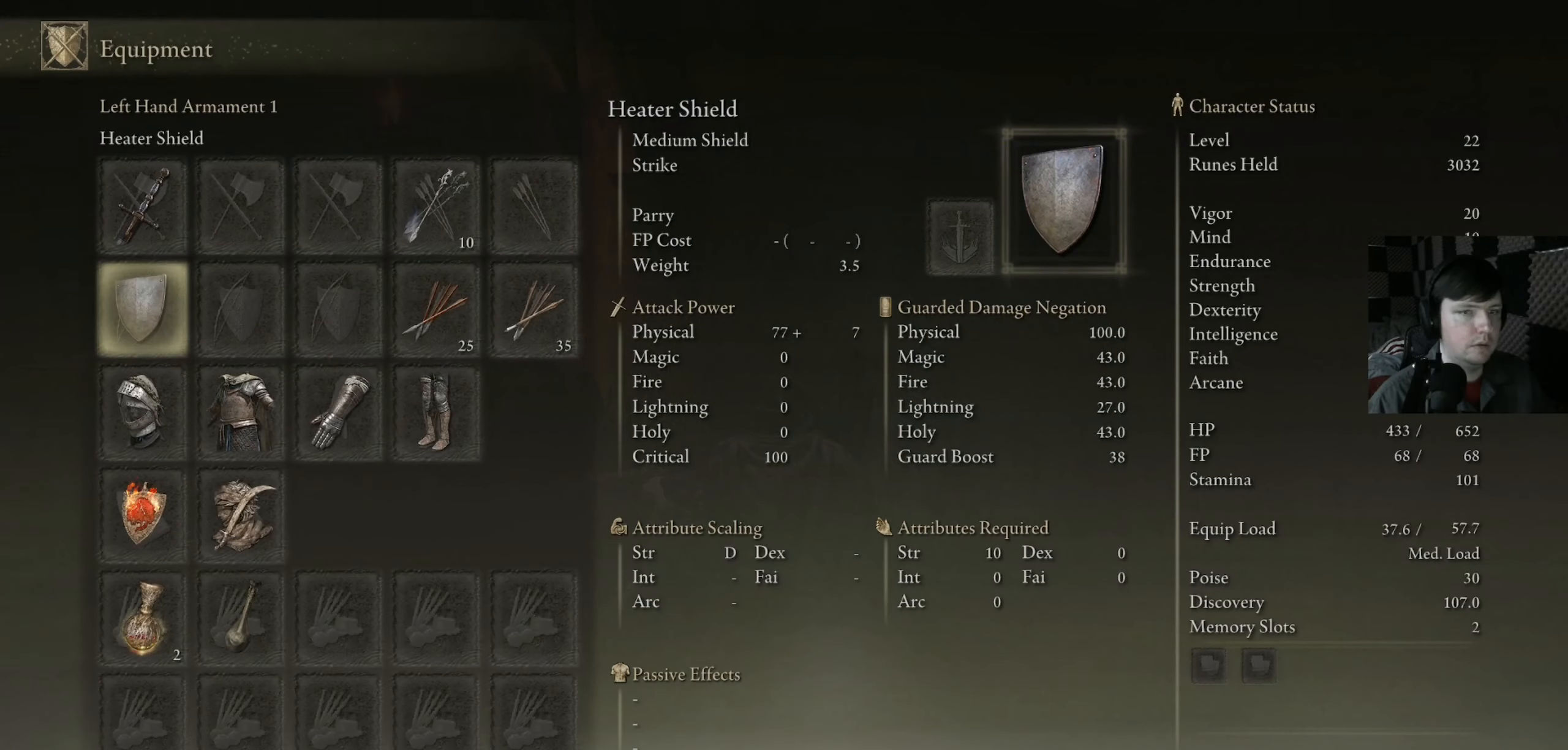
Gameplay with a controller (Xbox layout); each line is a JSON object with the inputs held at the frame after it. "events" lists button and stick changes between this image and that frame as [ms after this image, input, new state], when the widget could be followed in between.
{"buttons": ["B"], "left_stick": "center", "right_stick": "center", "events": [[467, "B", "down"]]}
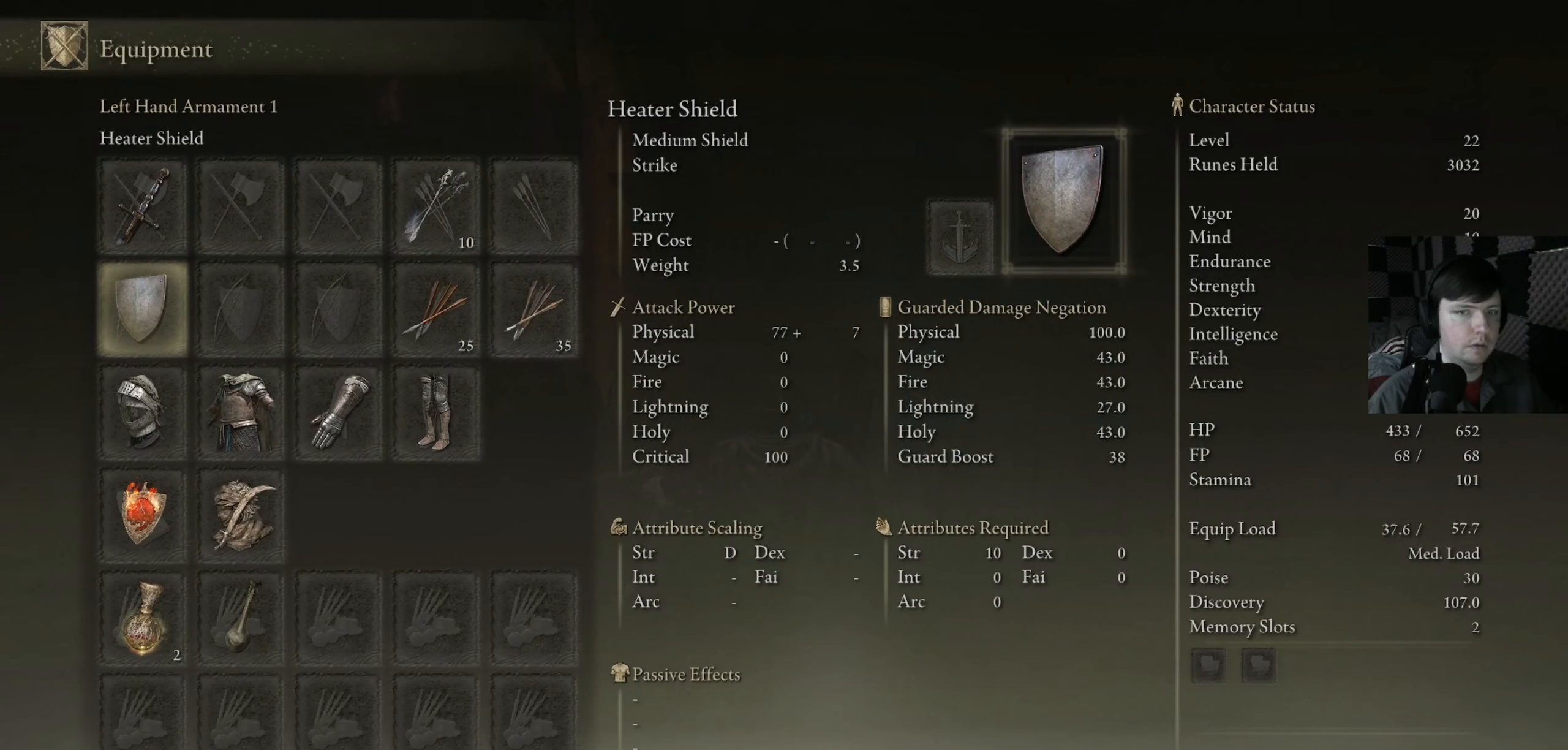
{"buttons": [], "left_stick": "up-left", "right_stick": "right", "events": [[67, "B", "up"], [333, "right_stick", "right"], [433, "left_stick", "up-left"]]}
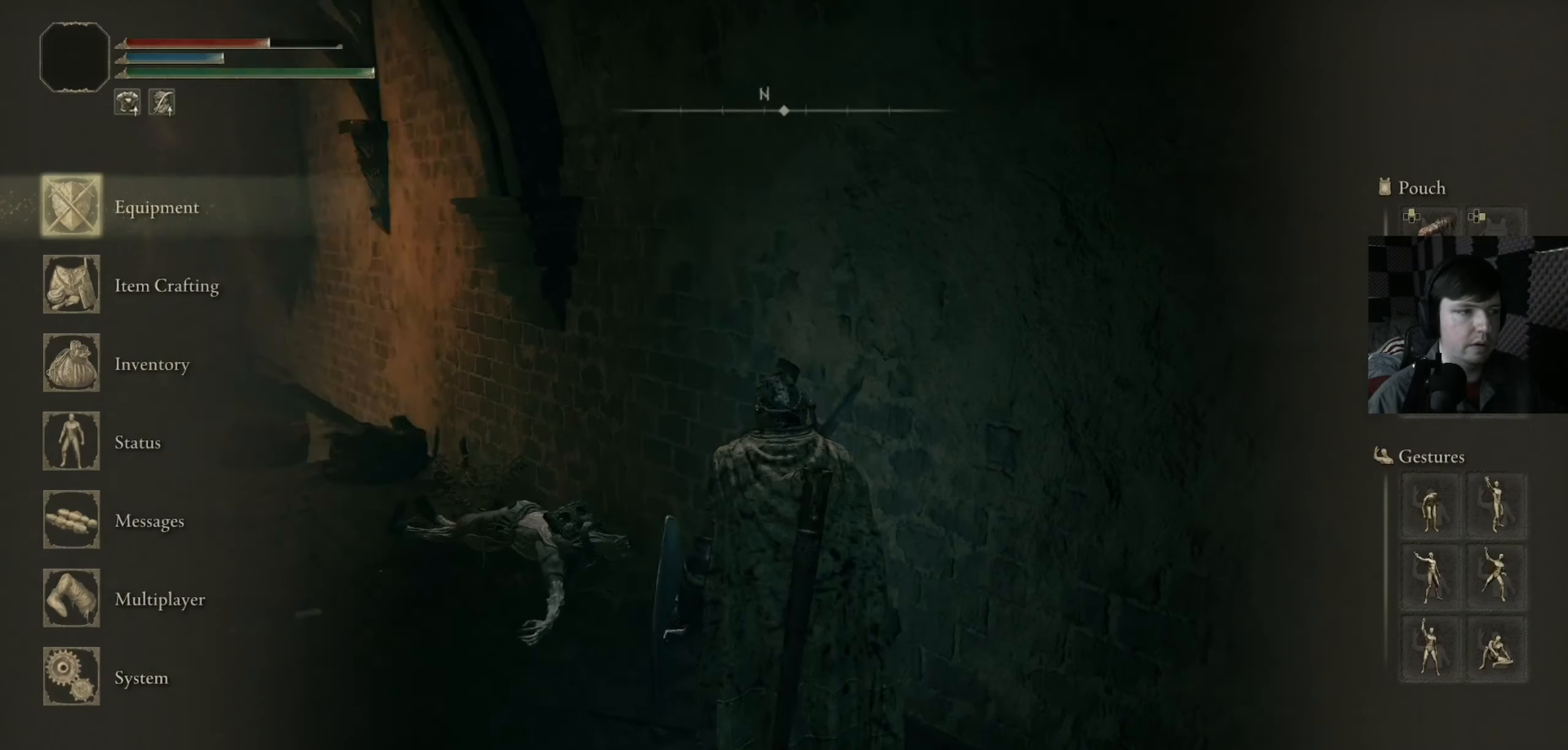
{"buttons": ["B"], "left_stick": "center", "right_stick": "center", "events": [[33, "left_stick", "center"], [333, "right_stick", "center"], [467, "B", "down"]]}
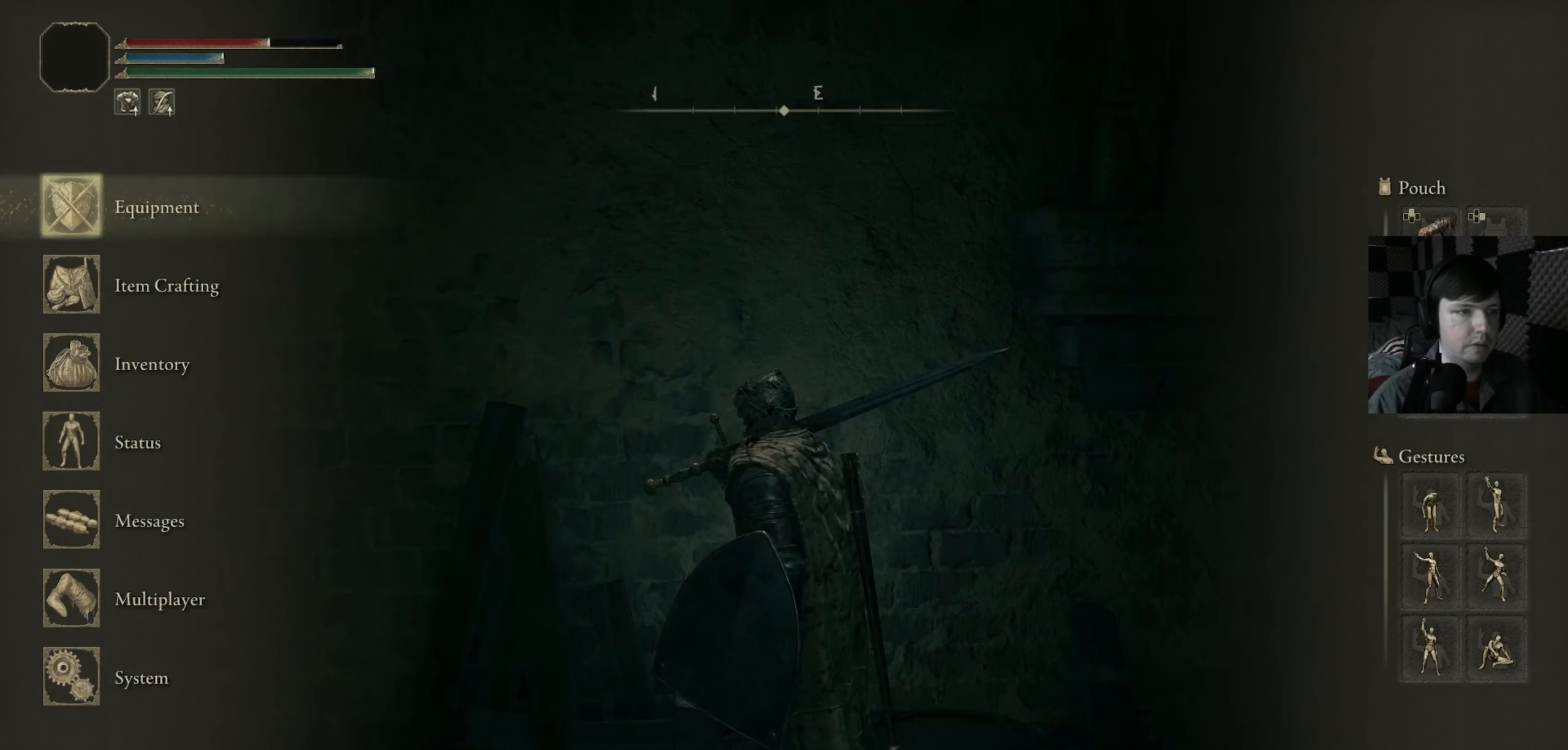
{"buttons": [], "left_stick": "up-right", "right_stick": "down-right", "events": [[33, "B", "up"], [100, "left_stick", "down-right"], [200, "right_stick", "right"], [300, "left_stick", "right"], [400, "left_stick", "up-right"], [433, "right_stick", "down-right"]]}
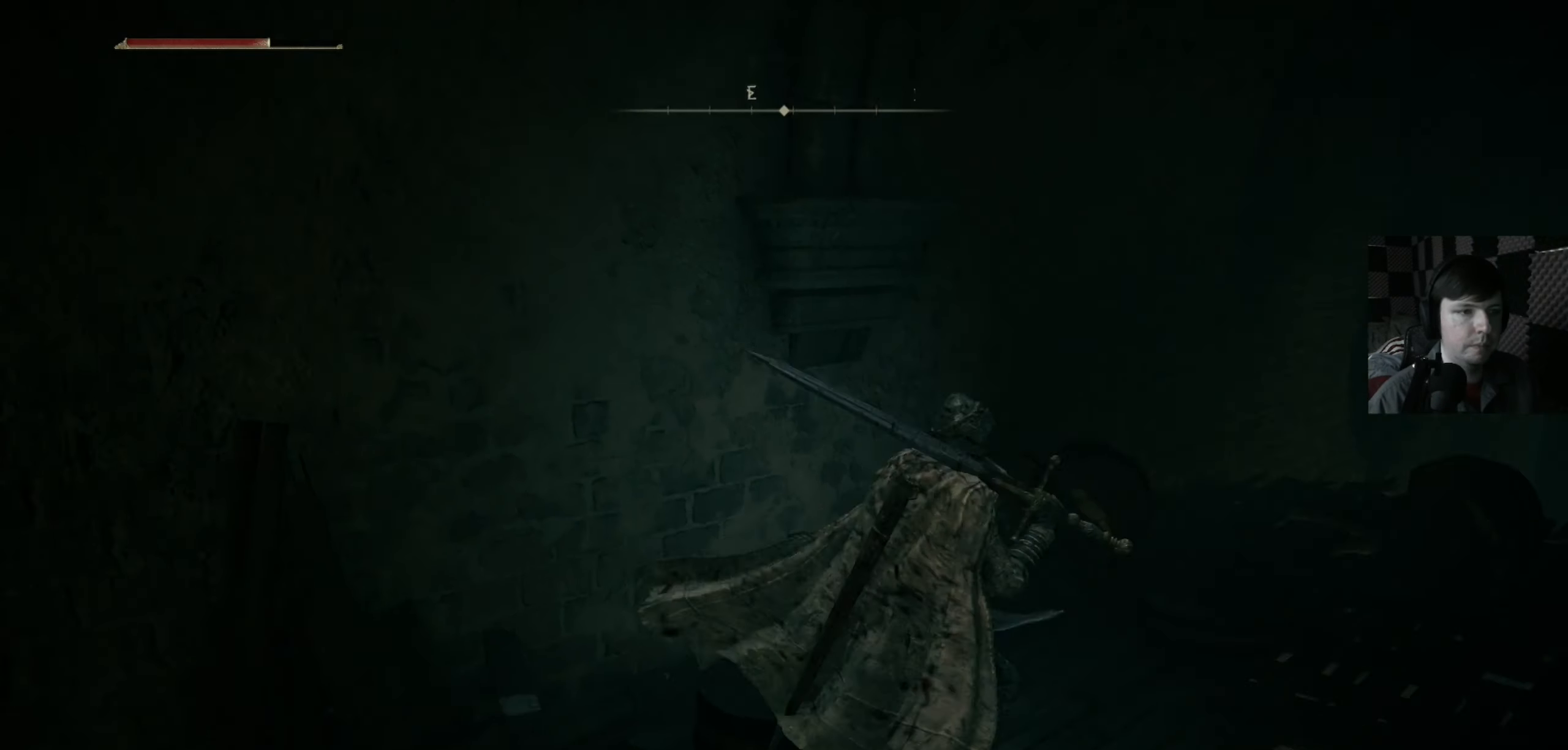
{"buttons": [], "left_stick": "up-left", "right_stick": "right", "events": [[33, "left_stick", "center"], [333, "right_stick", "right"], [400, "left_stick", "up"], [500, "left_stick", "up-left"]]}
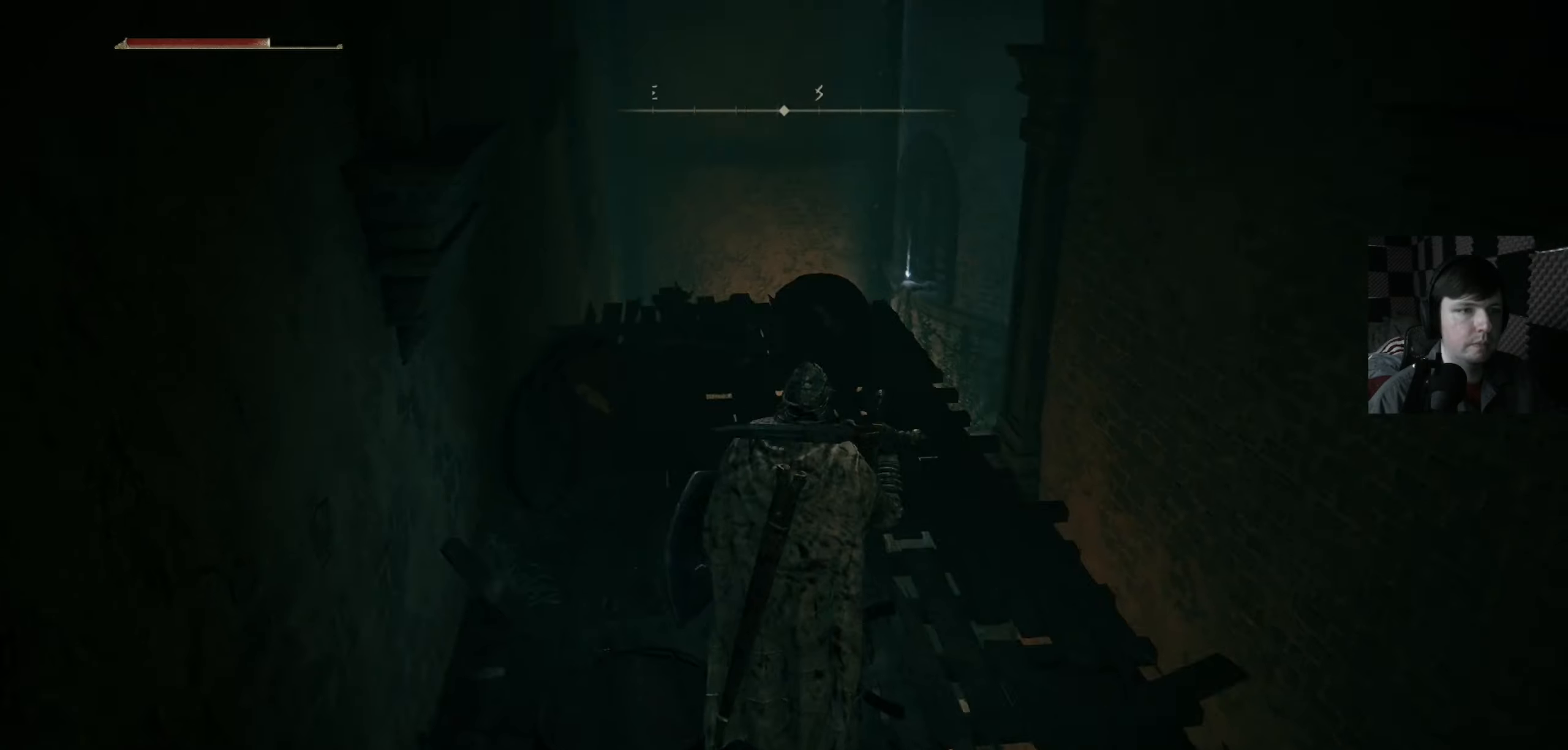
{"buttons": [], "left_stick": "down", "right_stick": "right", "events": [[200, "right_stick", "center"], [400, "left_stick", "center"], [467, "right_stick", "right"], [500, "left_stick", "down"]]}
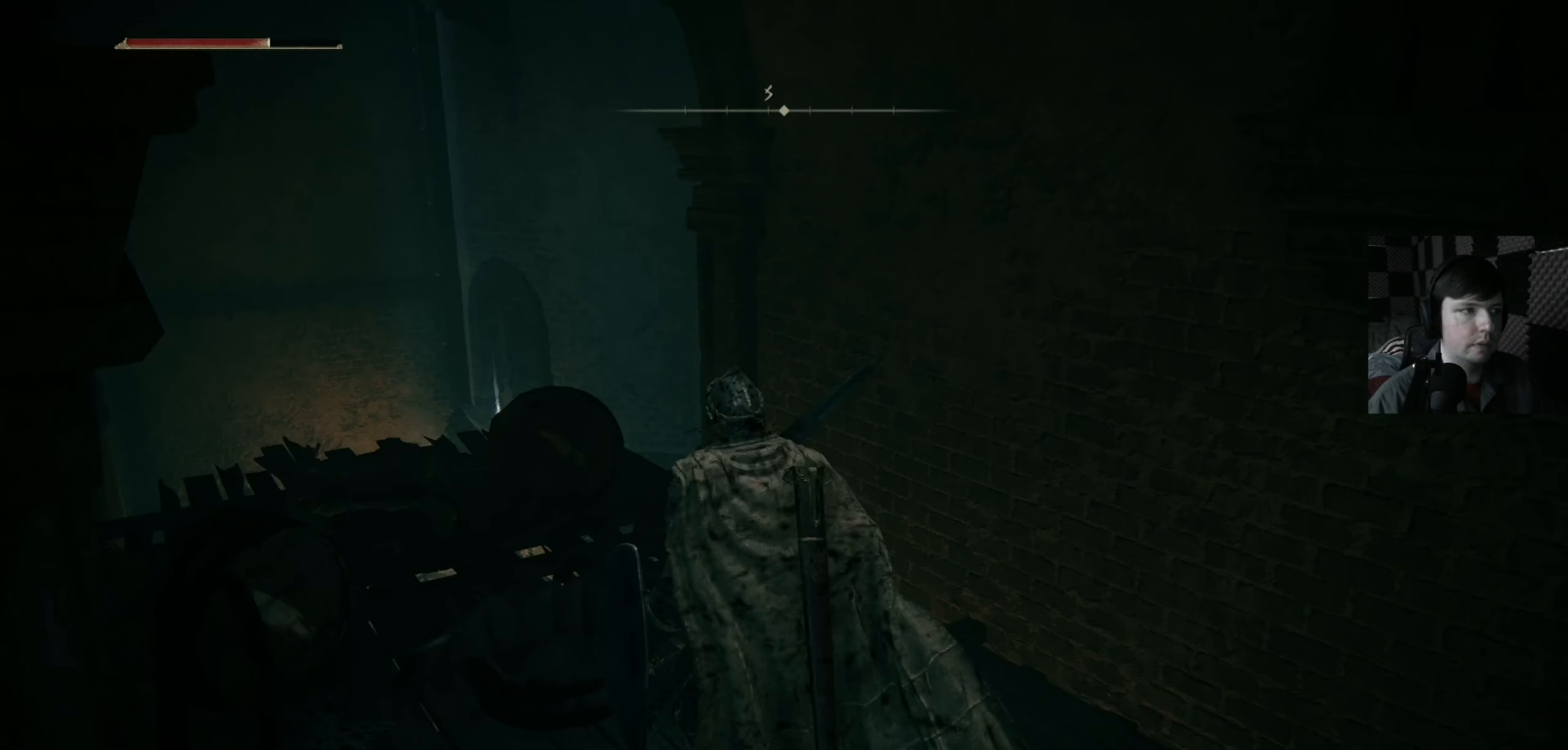
{"buttons": [], "left_stick": "up-right", "right_stick": "down-right", "events": [[34, "left_stick", "down-right"], [200, "left_stick", "right"], [334, "right_stick", "down-right"], [400, "left_stick", "up-right"]]}
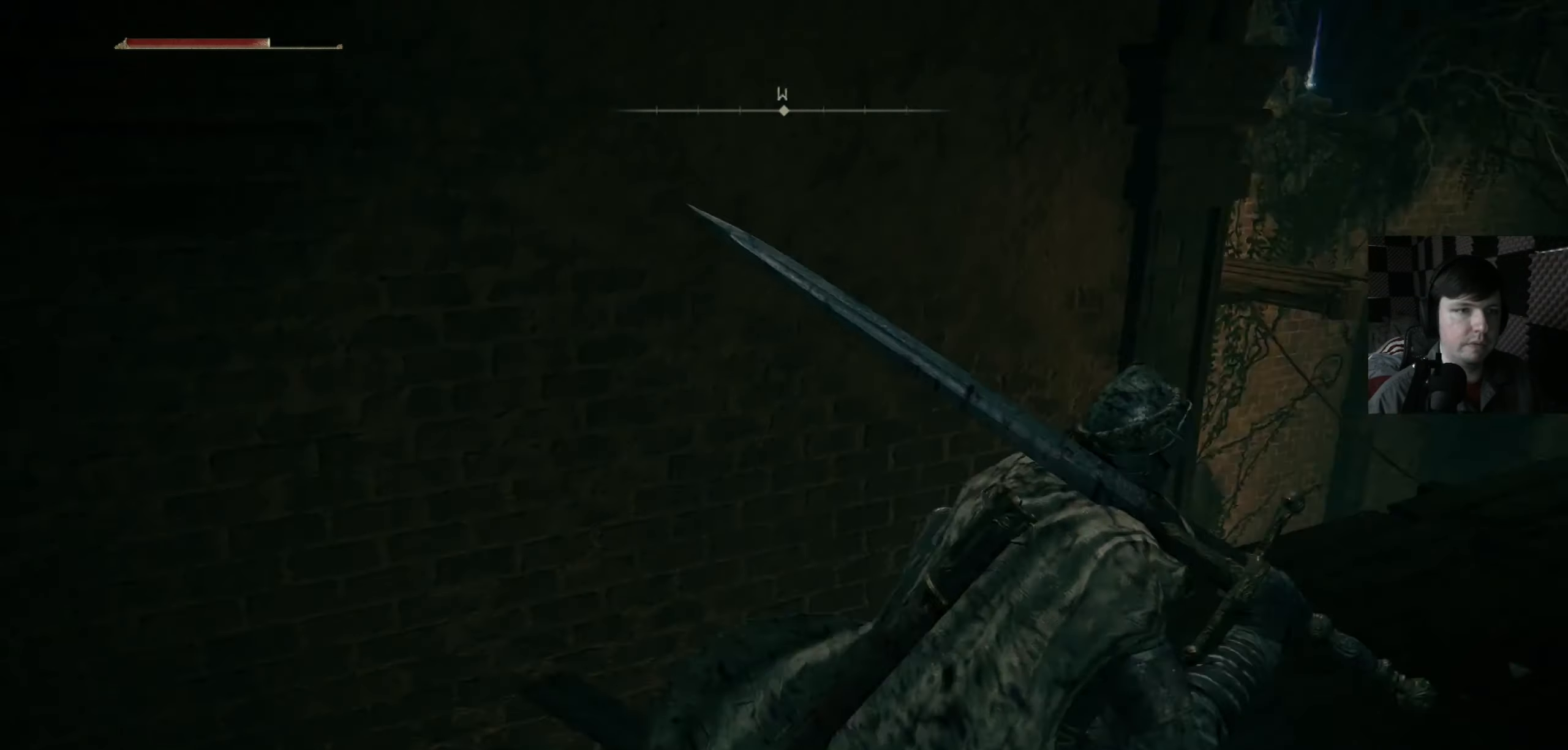
{"buttons": [], "left_stick": "up", "right_stick": "center", "events": [[67, "right_stick", "right"], [134, "left_stick", "up"], [234, "right_stick", "center"]]}
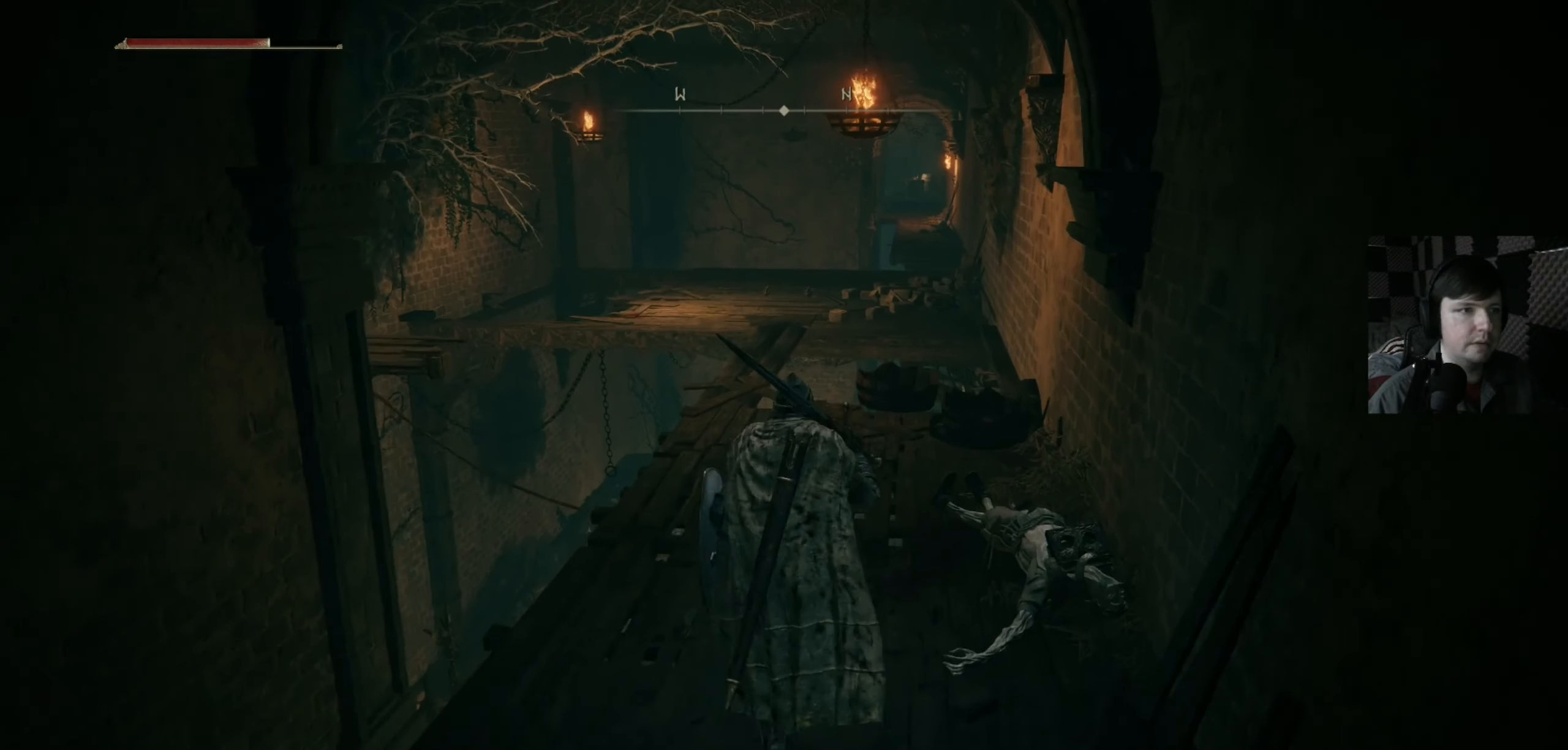
{"buttons": [], "left_stick": "up-left", "right_stick": "center", "events": [[434, "left_stick", "up-left"]]}
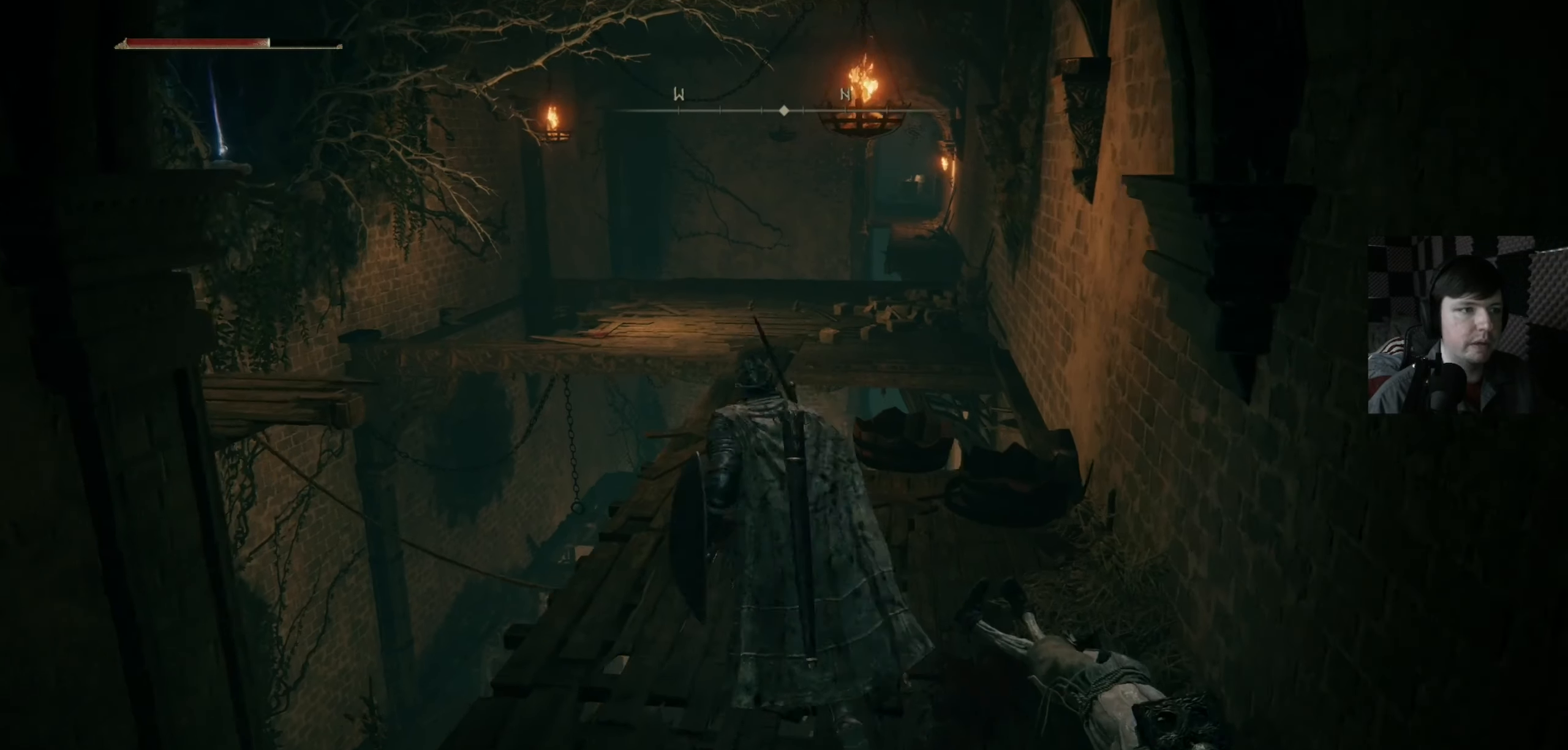
{"buttons": [], "left_stick": "up", "right_stick": "center", "events": [[234, "left_stick", "up"]]}
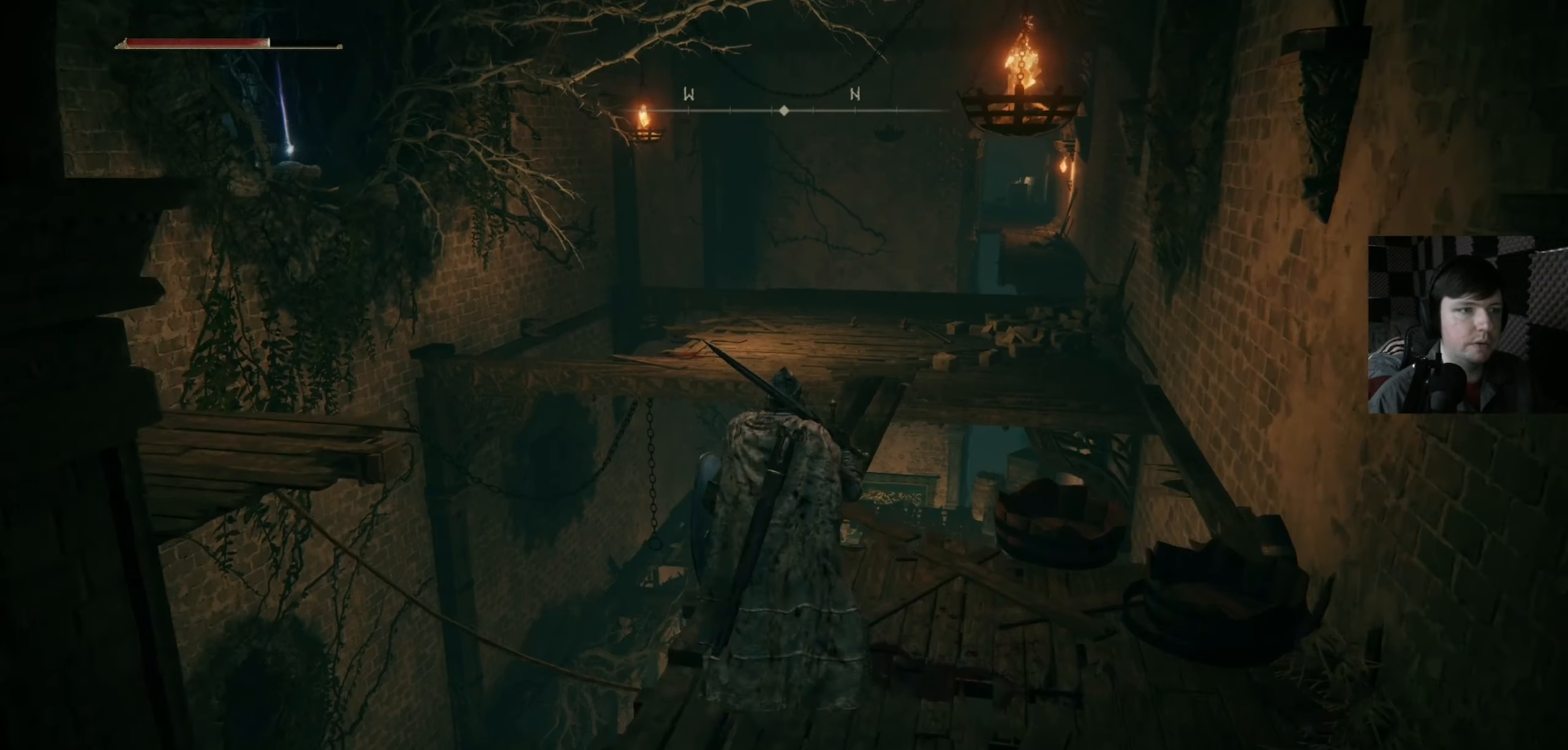
{"buttons": [], "left_stick": "up", "right_stick": "center", "events": []}
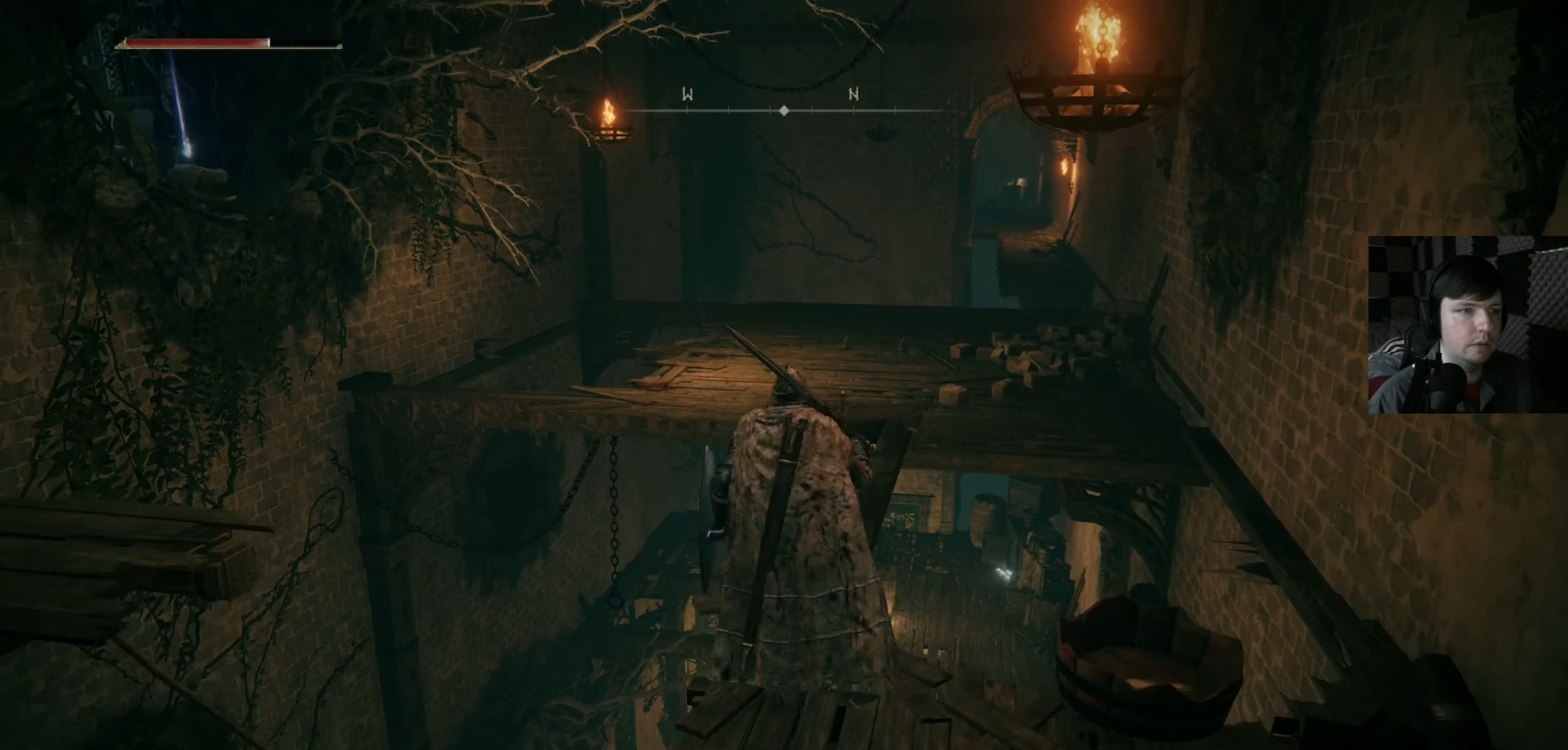
{"buttons": [], "left_stick": "up", "right_stick": "center", "events": []}
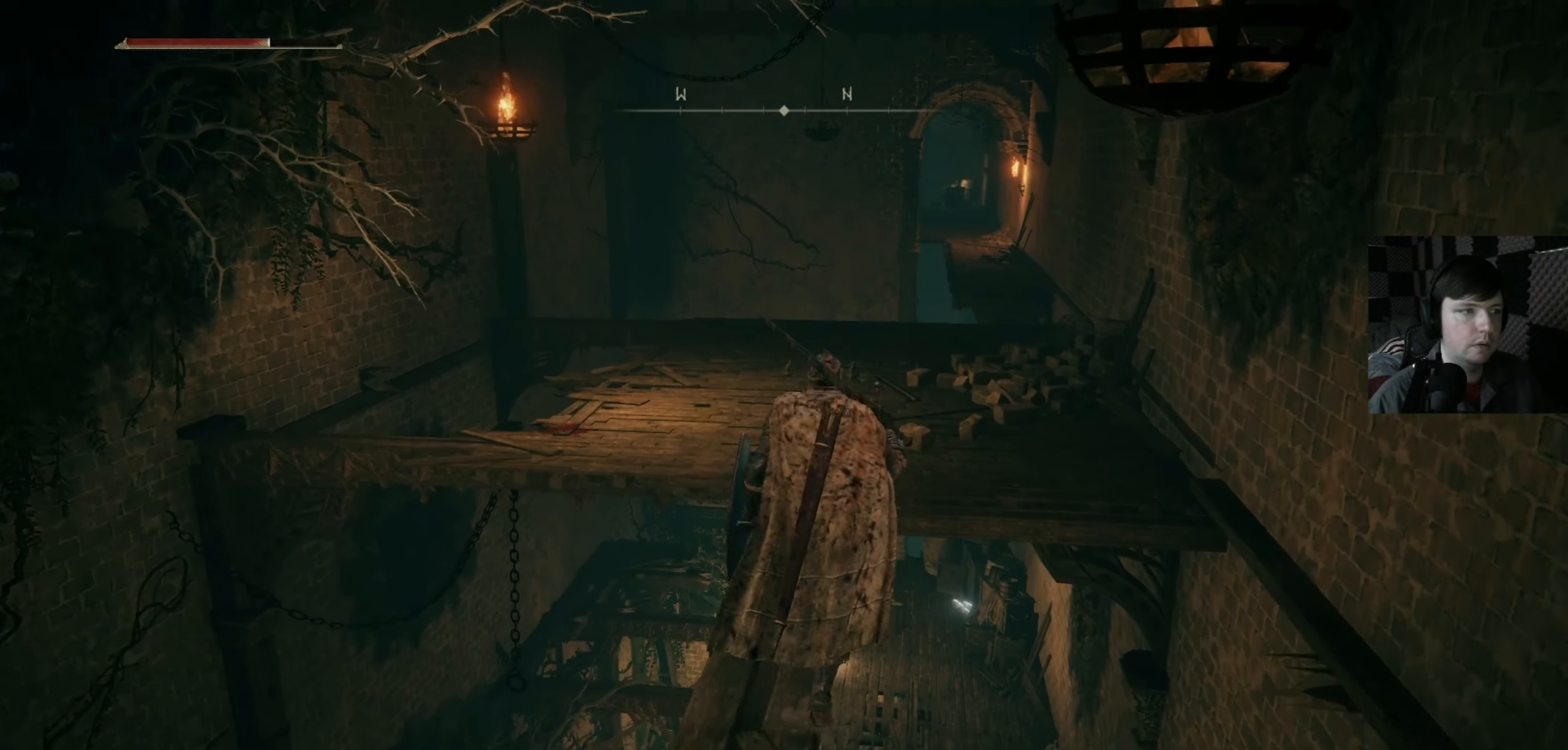
{"buttons": ["A"], "left_stick": "up", "right_stick": "center", "events": [[467, "A", "down"]]}
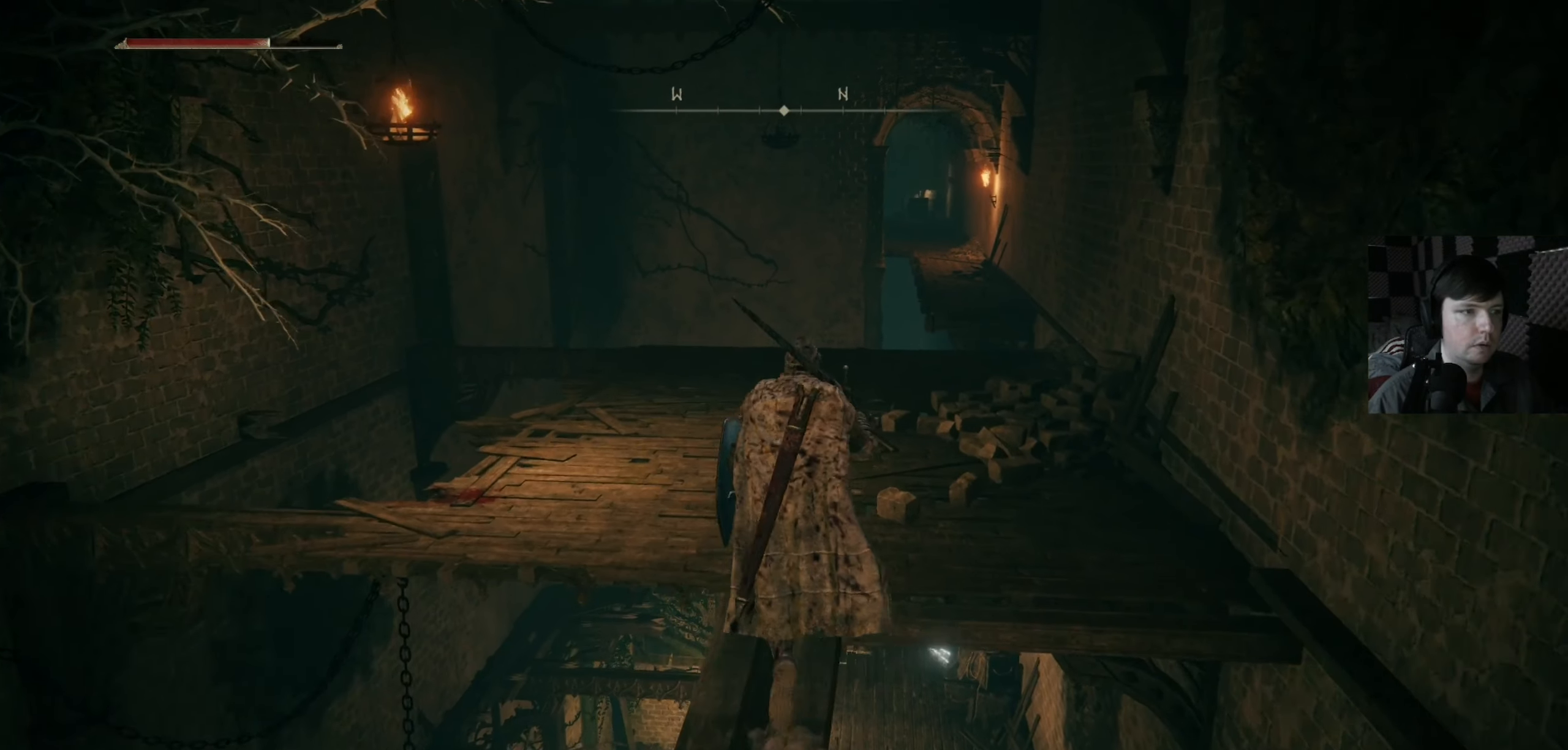
{"buttons": [], "left_stick": "up", "right_stick": "left", "events": [[300, "A", "up"], [467, "right_stick", "left"]]}
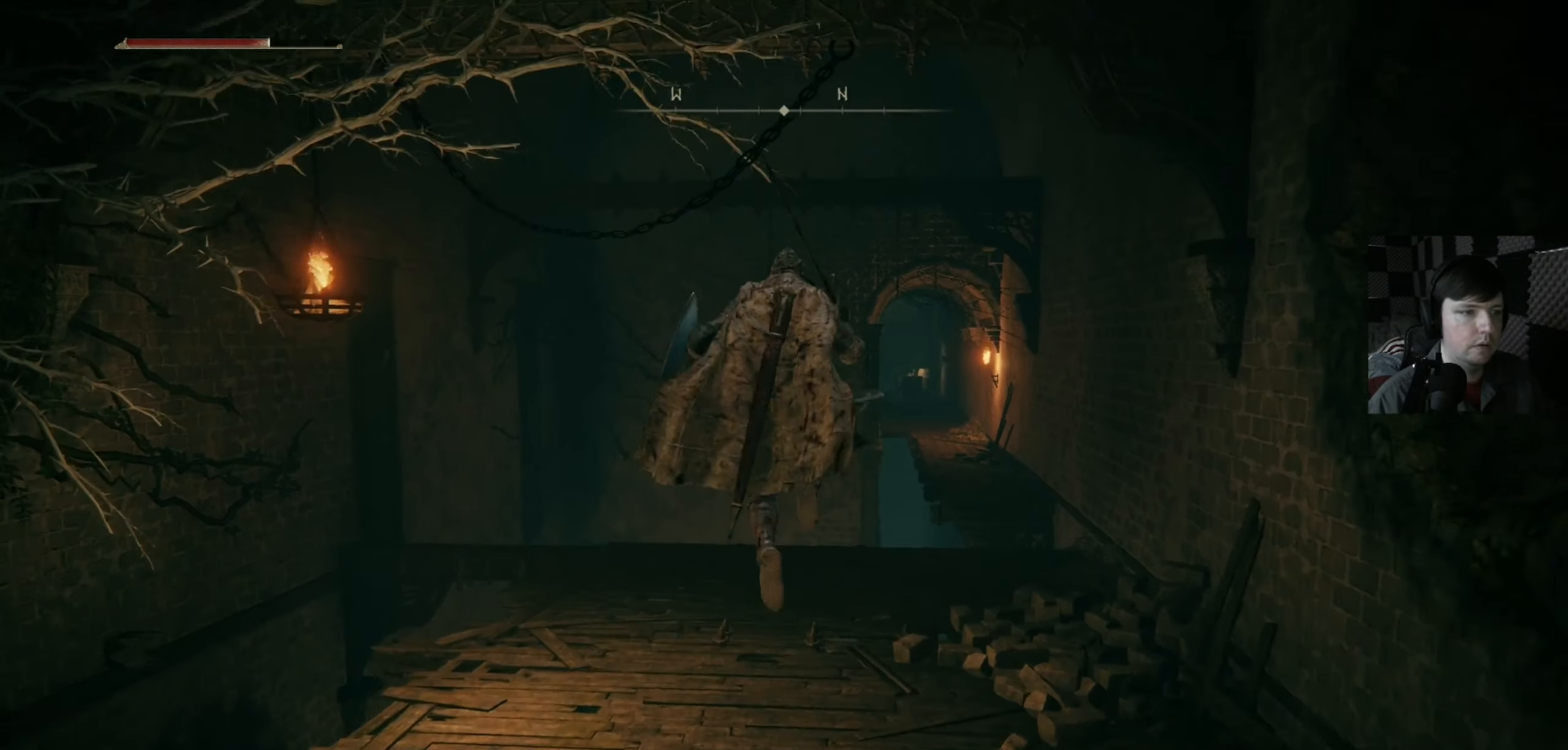
{"buttons": [], "left_stick": "center", "right_stick": "left", "events": [[167, "left_stick", "center"]]}
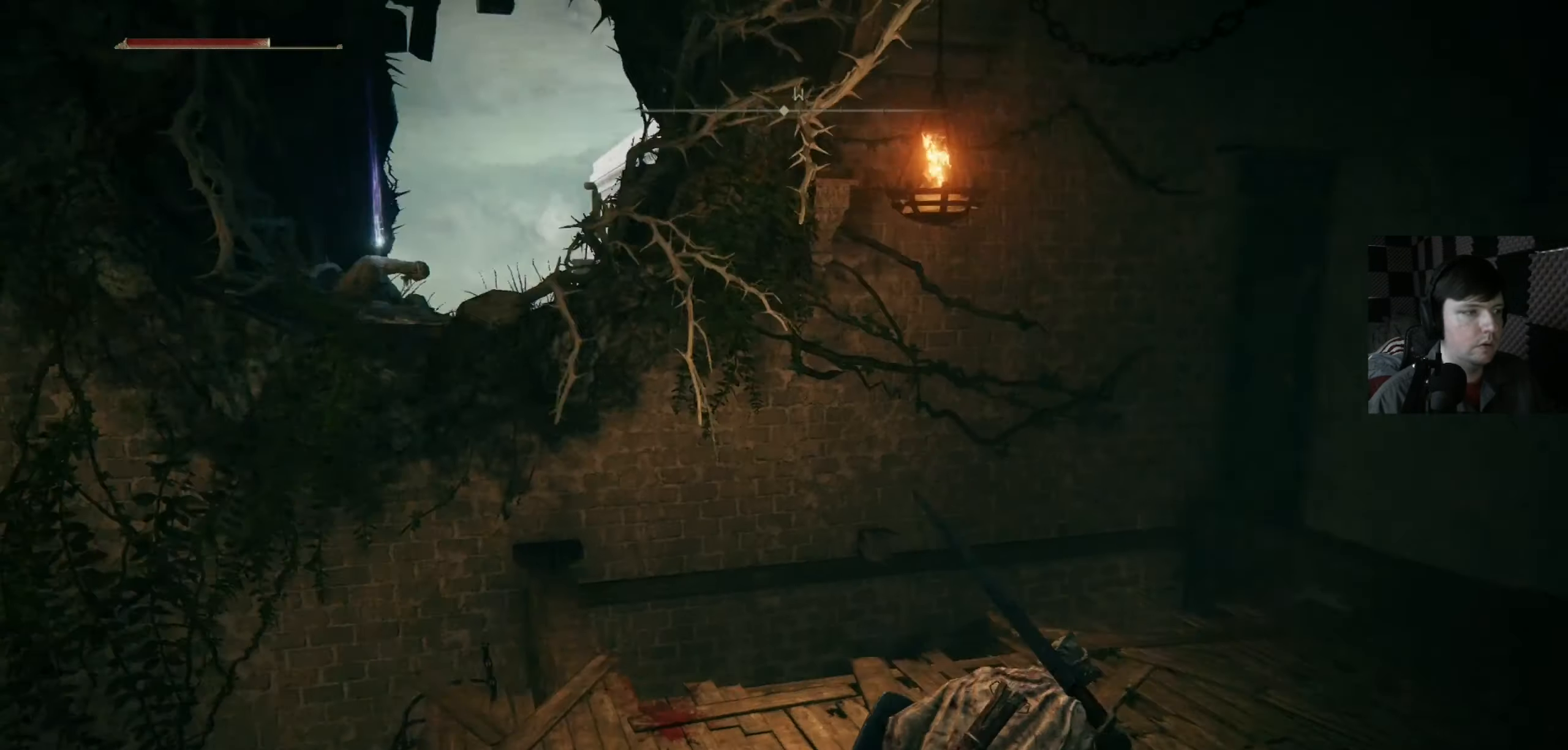
{"buttons": [], "left_stick": "up", "right_stick": "center", "events": [[166, "right_stick", "center"], [466, "left_stick", "up"]]}
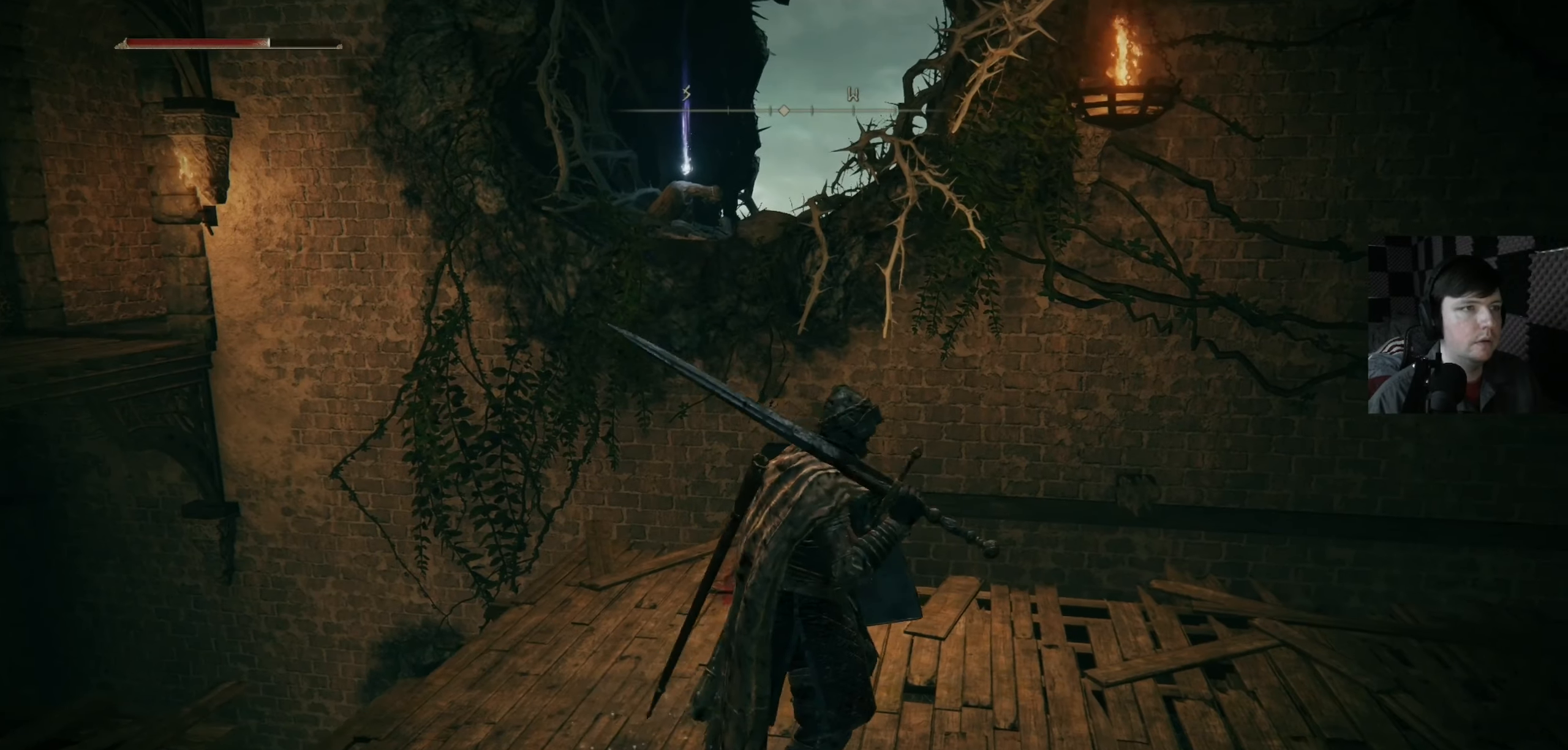
{"buttons": [], "left_stick": "center", "right_stick": "center", "events": [[233, "left_stick", "center"], [300, "right_stick", "left"], [500, "right_stick", "center"]]}
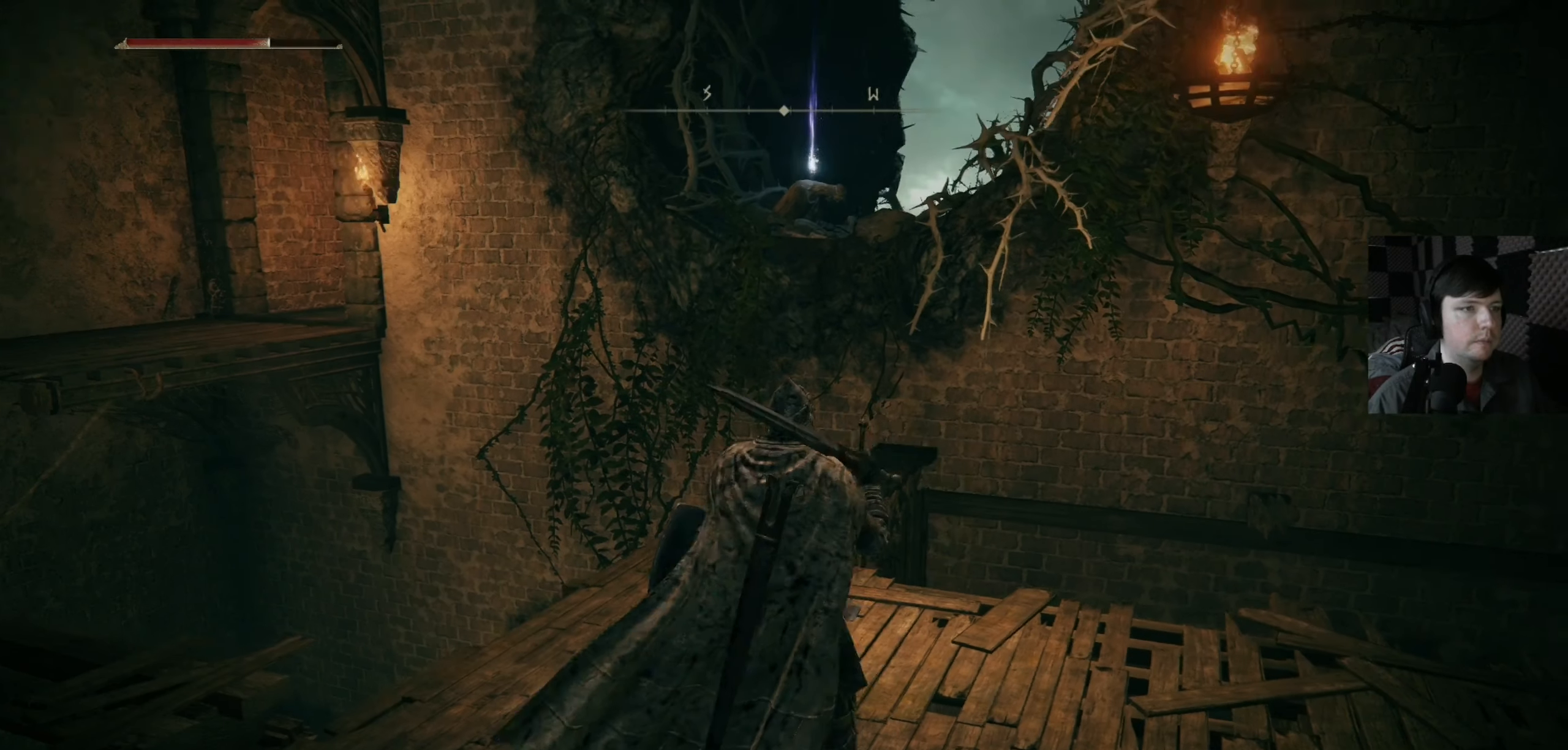
{"buttons": [], "left_stick": "up", "right_stick": "center", "events": [[466, "left_stick", "up"]]}
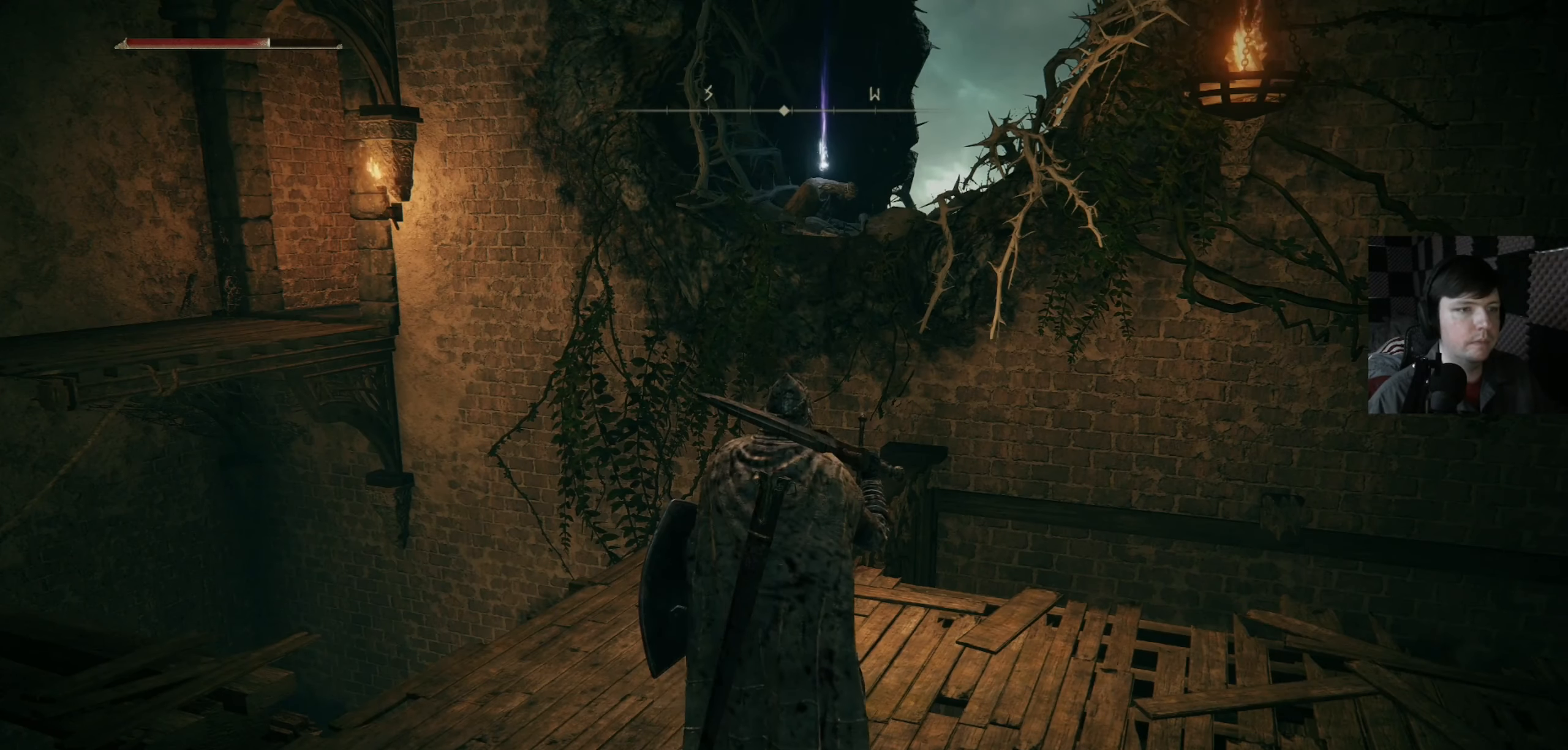
{"buttons": [], "left_stick": "up", "right_stick": "center", "events": []}
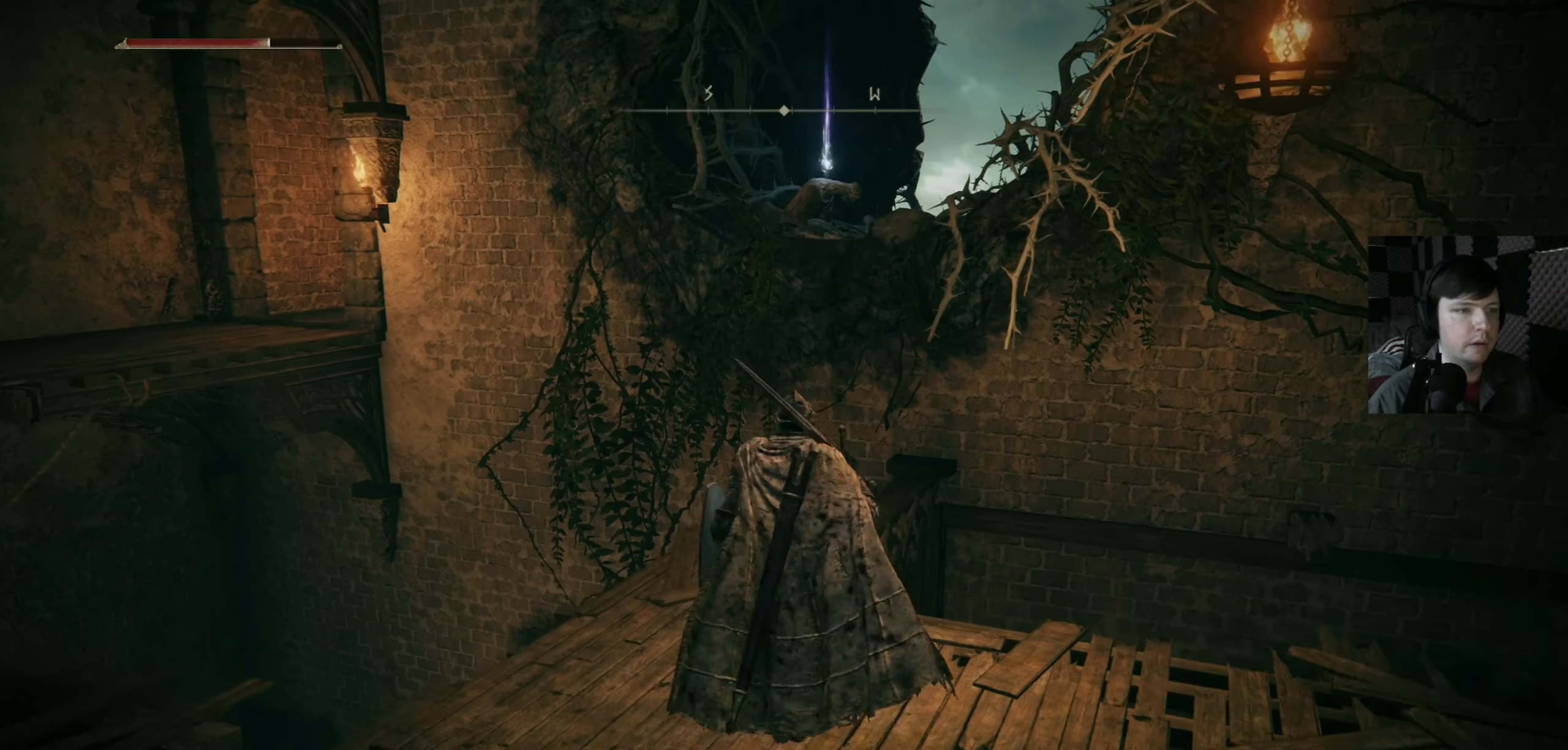
{"buttons": [], "left_stick": "center", "right_stick": "left", "events": [[66, "left_stick", "center"], [333, "right_stick", "left"]]}
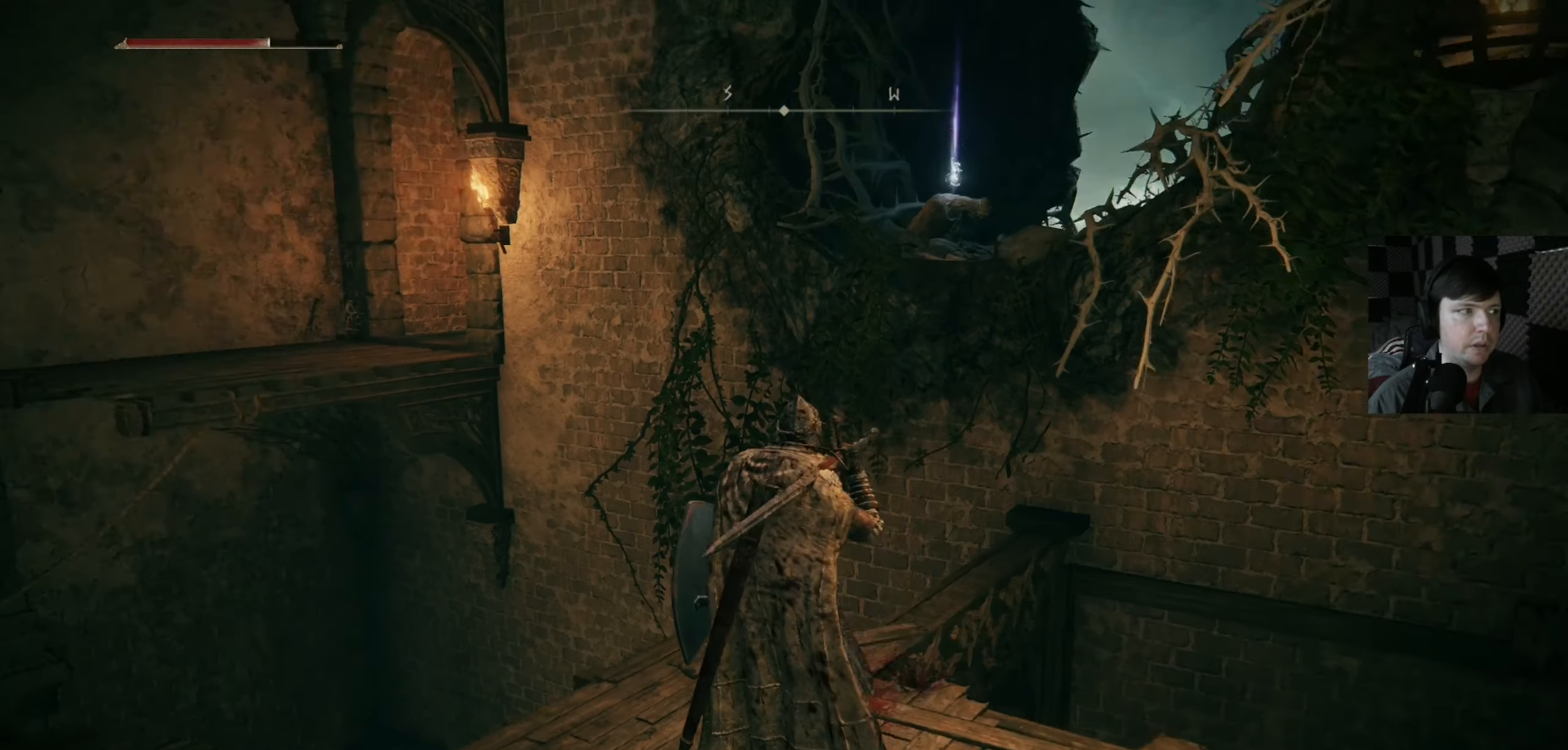
{"buttons": [], "left_stick": "down-left", "right_stick": "center", "events": [[300, "right_stick", "center"], [400, "left_stick", "down-left"]]}
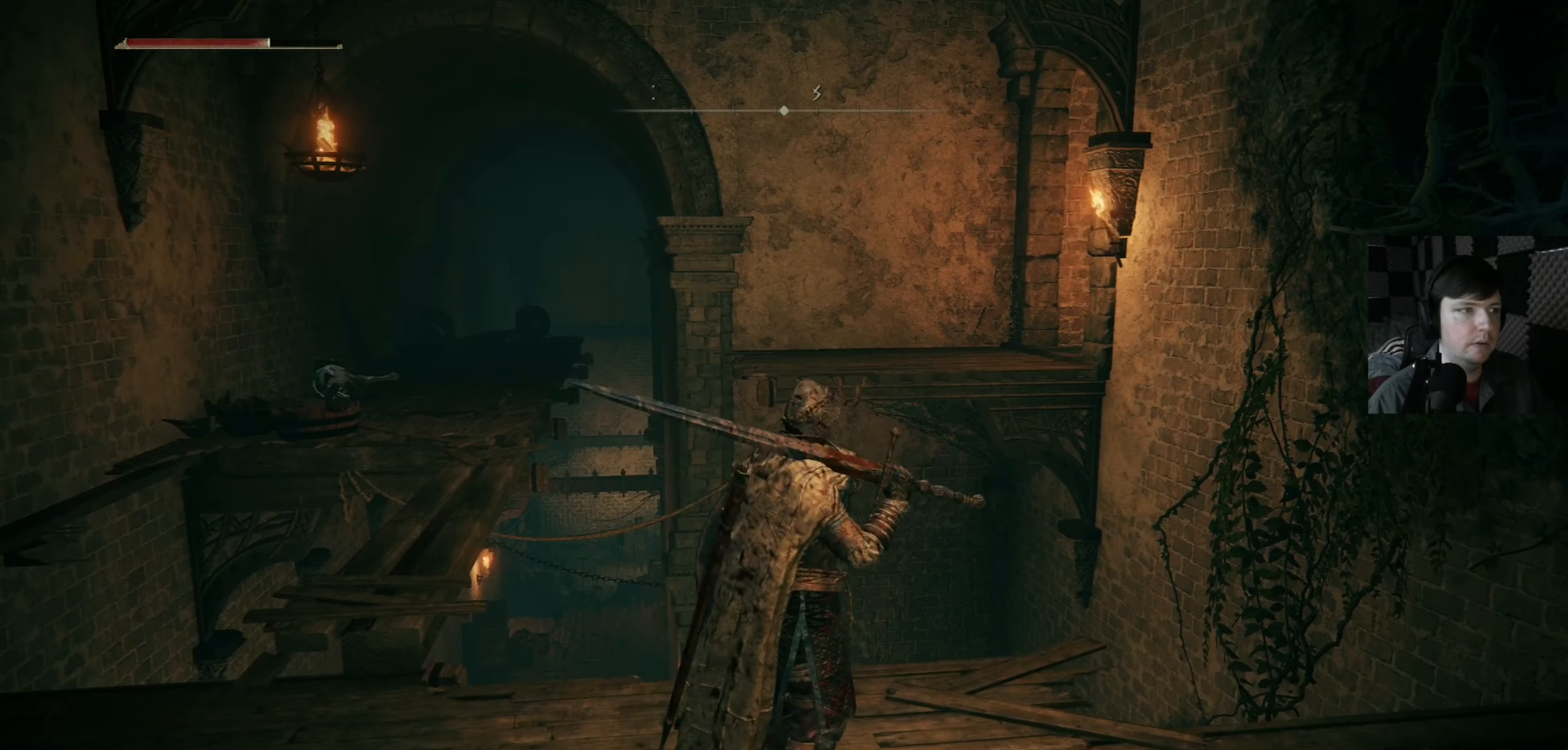
{"buttons": [], "left_stick": "up", "right_stick": "down-right", "events": [[466, "left_stick", "up"], [466, "right_stick", "down-right"]]}
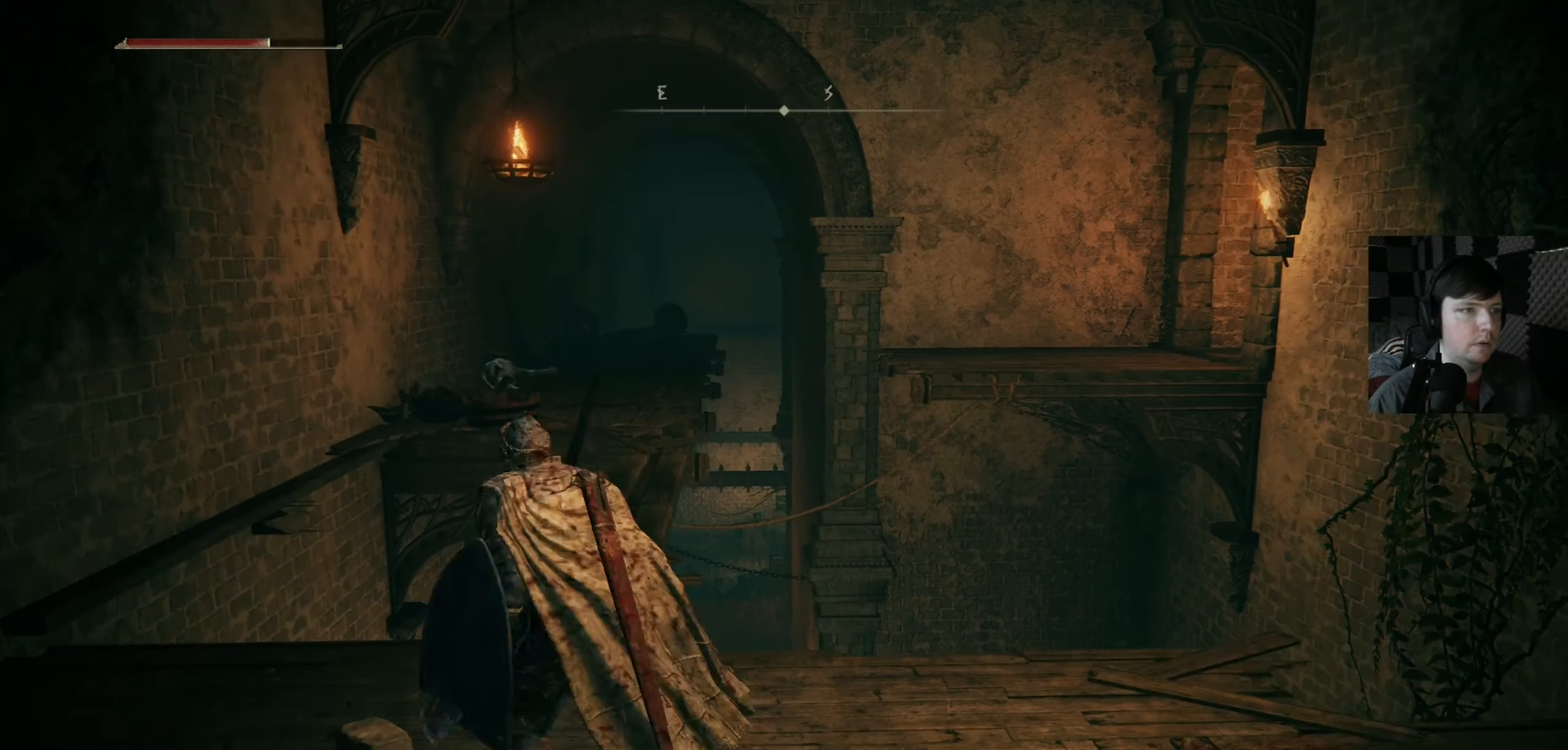
{"buttons": [], "left_stick": "up", "right_stick": "center", "events": [[33, "left_stick", "center"], [100, "right_stick", "center"], [366, "left_stick", "up"]]}
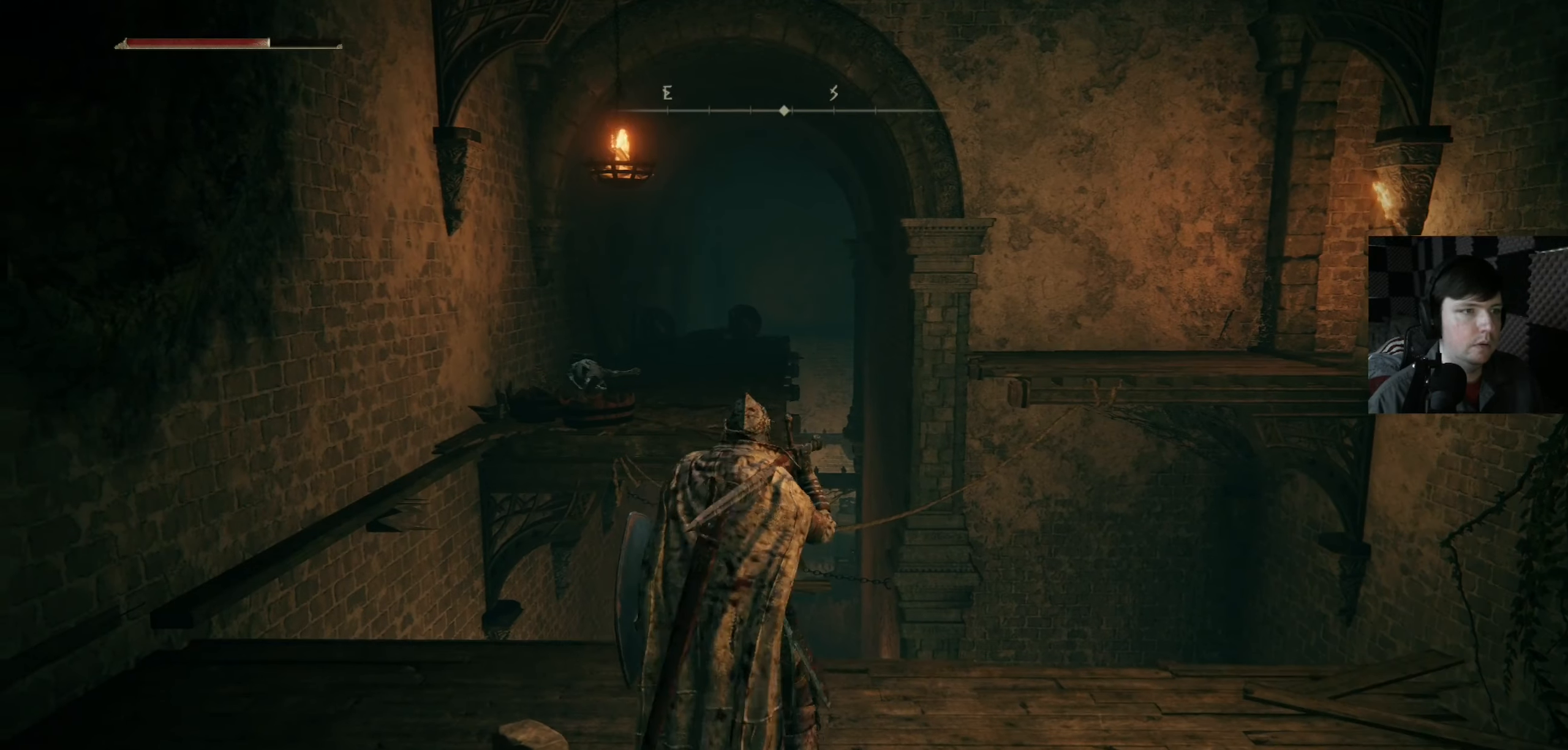
{"buttons": [], "left_stick": "up", "right_stick": "center", "events": []}
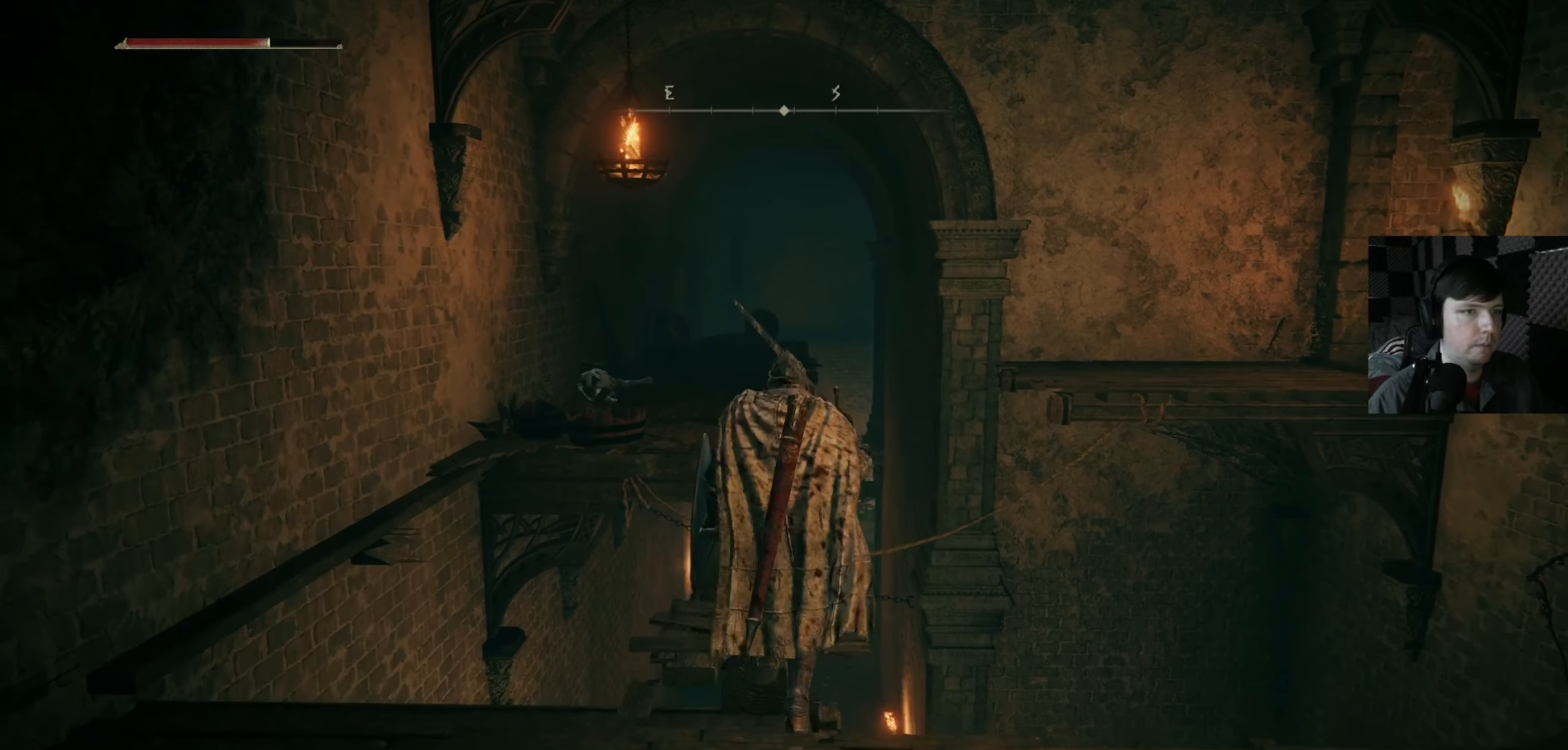
{"buttons": [], "left_stick": "up", "right_stick": "center", "events": []}
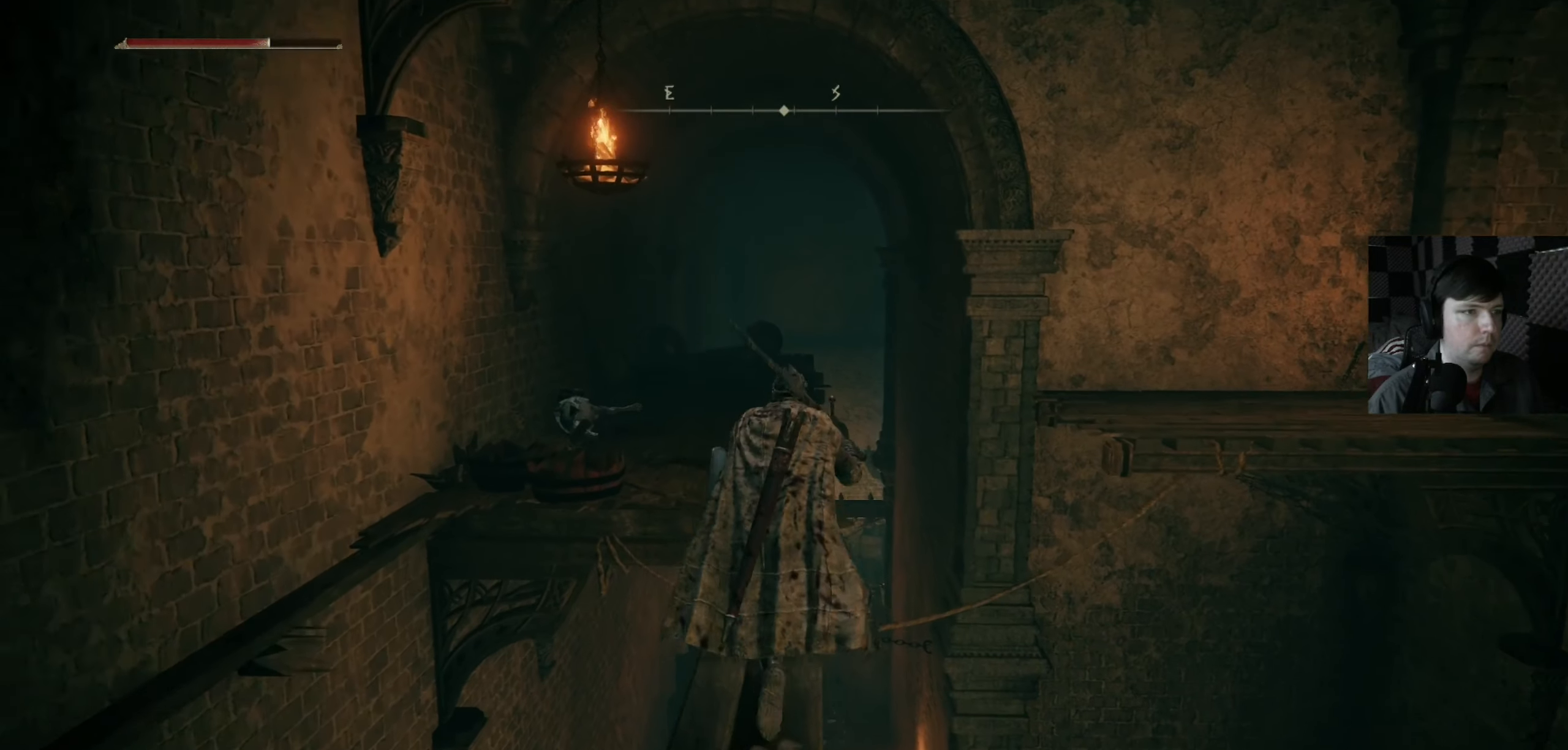
{"buttons": ["B"], "left_stick": "up", "right_stick": "center", "events": [[167, "B", "down"]]}
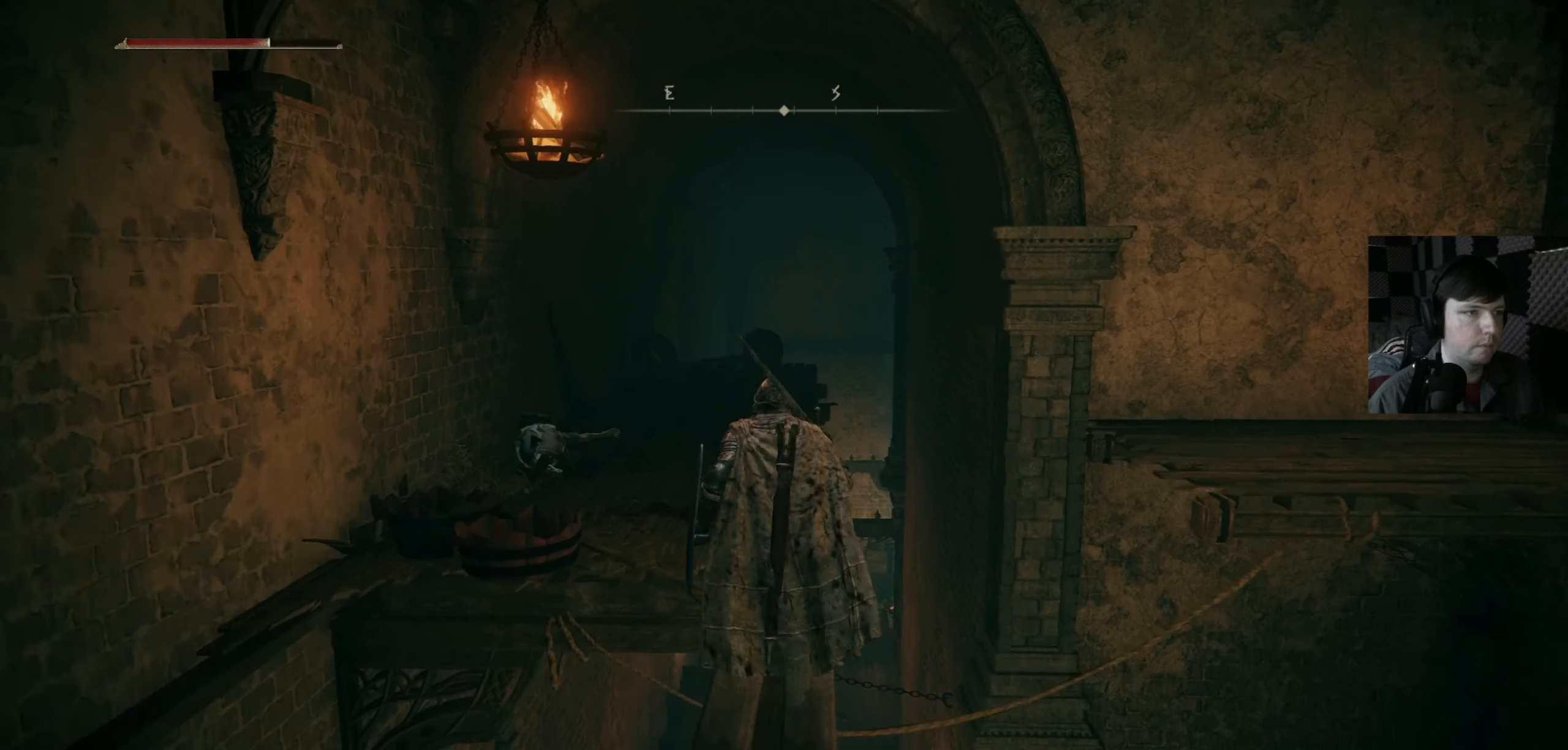
{"buttons": ["B"], "left_stick": "up", "right_stick": "center", "events": []}
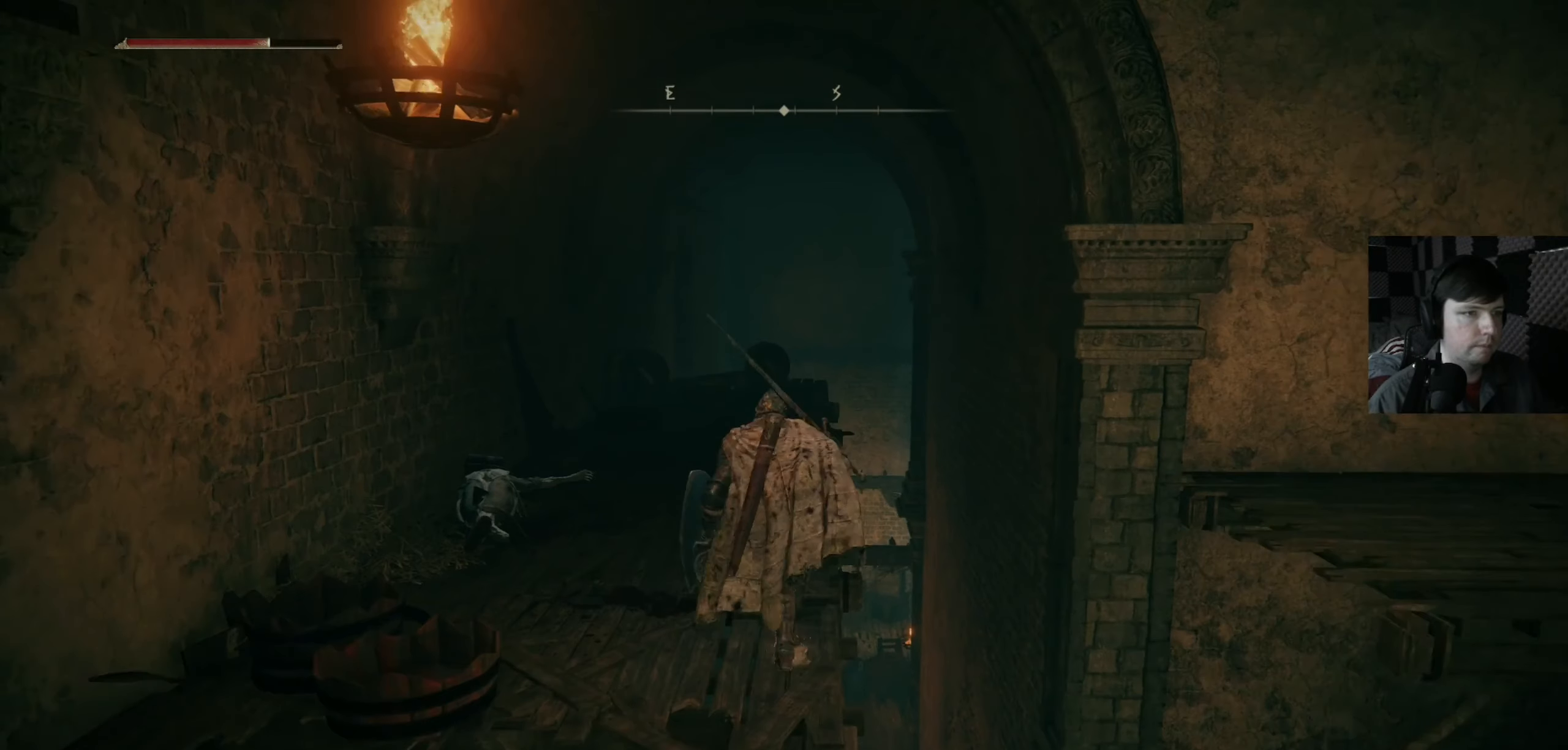
{"buttons": [], "left_stick": "up", "right_stick": "center", "events": [[300, "B", "up"]]}
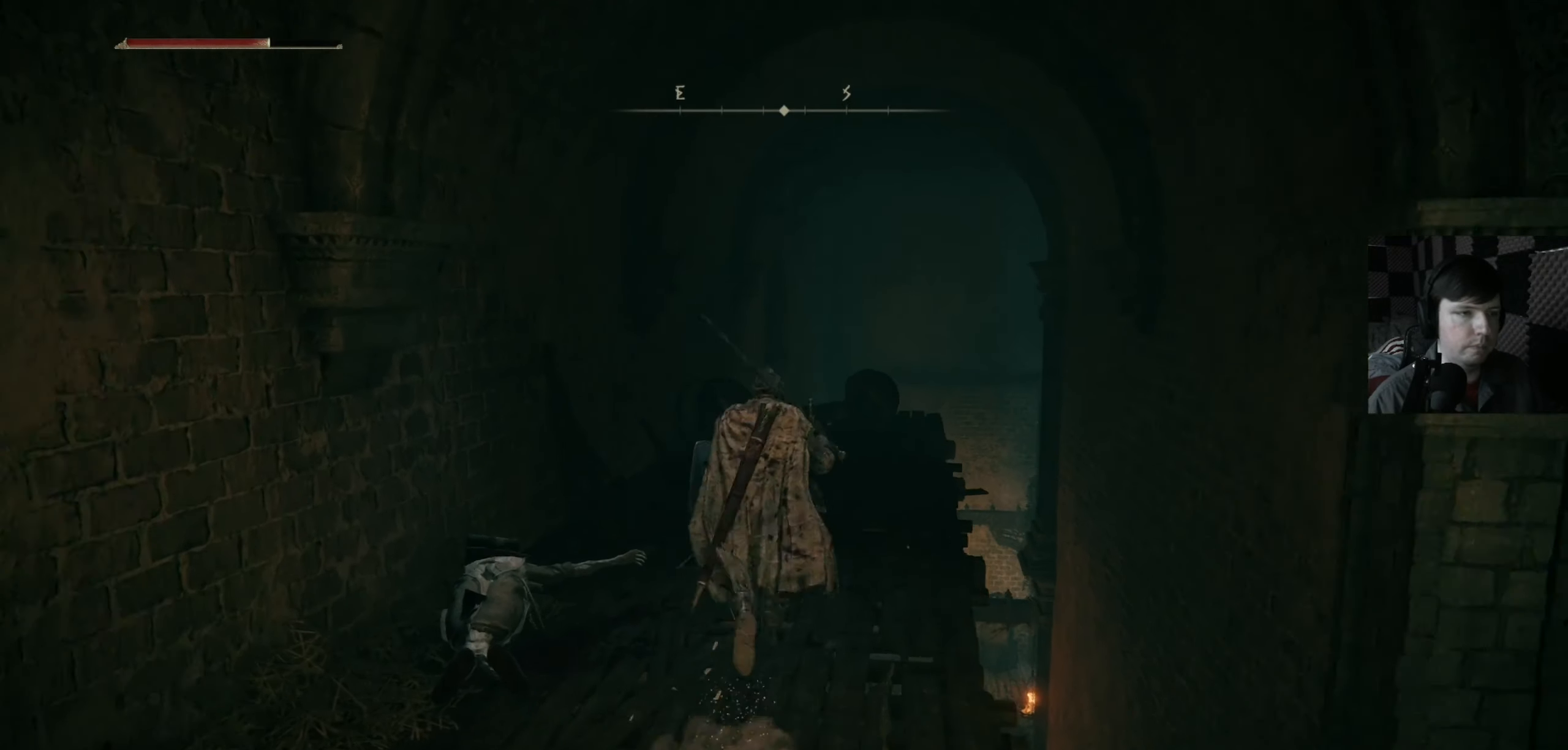
{"buttons": [], "left_stick": "up", "right_stick": "down-right", "events": [[233, "right_stick", "down"], [367, "right_stick", "down-right"]]}